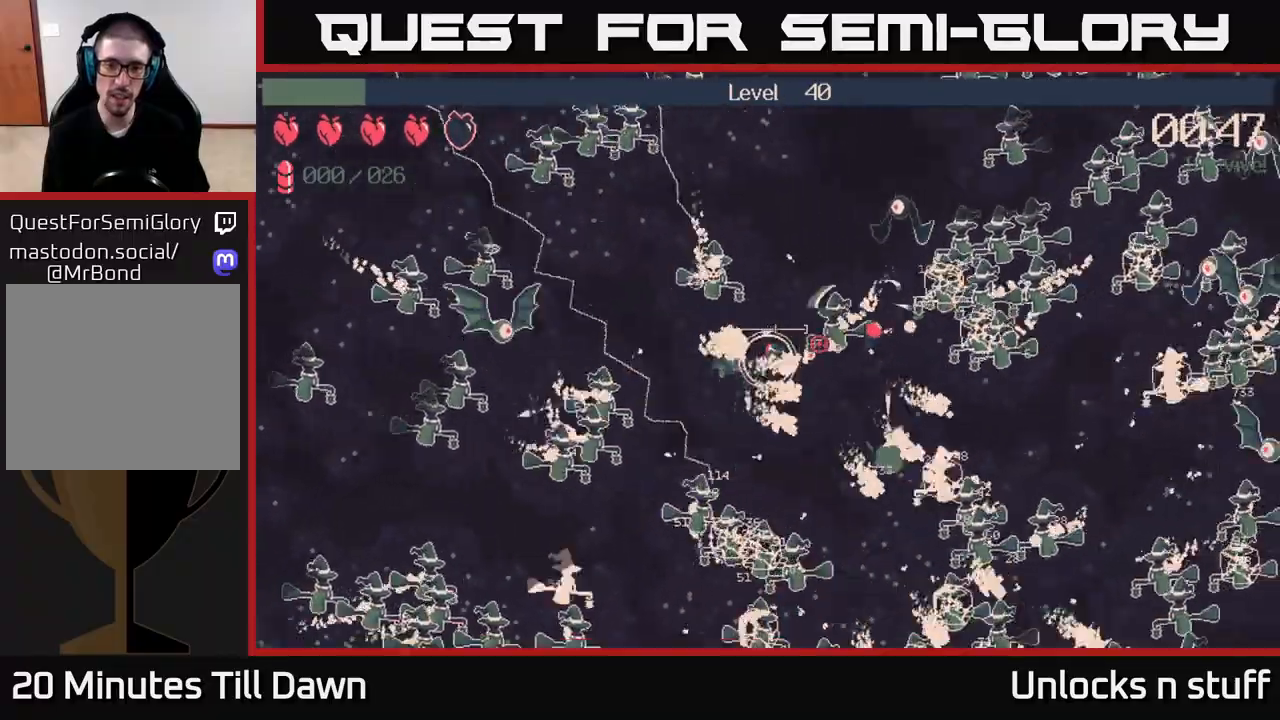
Gameplay with a controller (Xbox layout); each line is a JSON object with the inputs held at the frame after it. "events" lists button and stick changes between this image and that frame as [ms after this image, input, new state], when the widget could be followed in between.
{"buttons": [], "left_stick": "up-left", "right_stick": "right", "events": [[267, "left_stick", "right"], [317, "left_stick", "up"], [400, "left_stick", "up-left"]]}
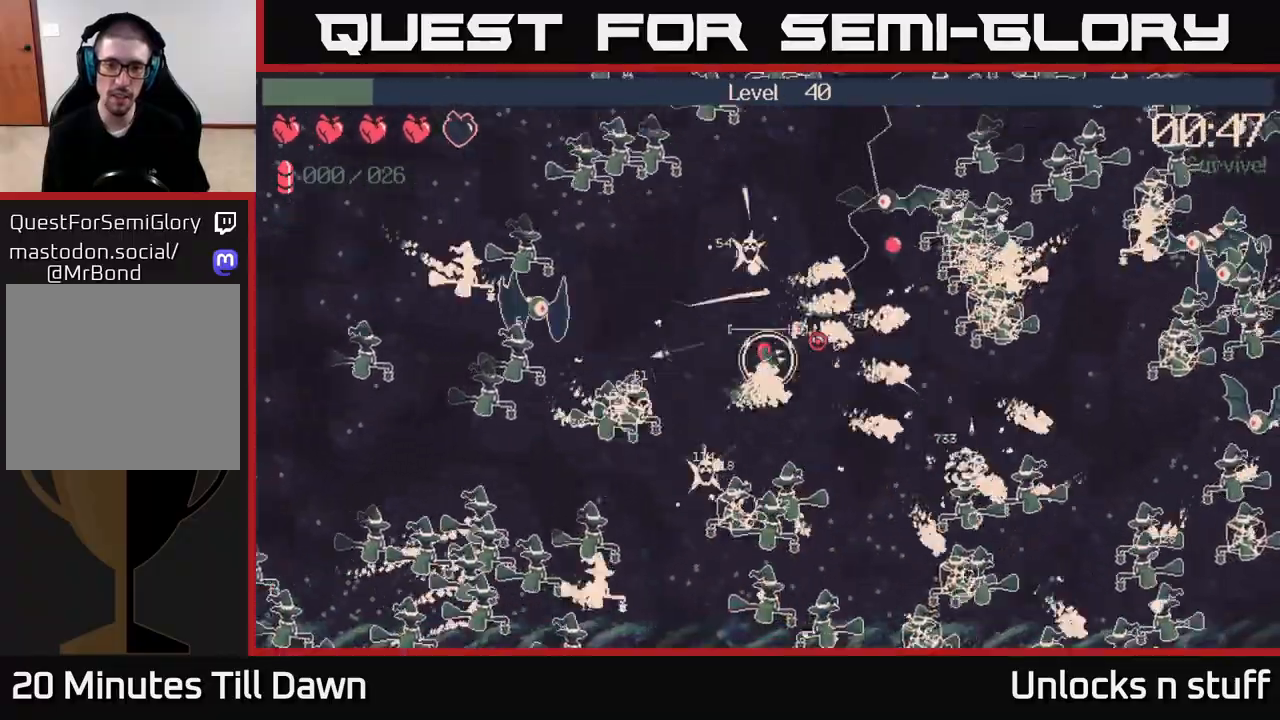
{"buttons": [], "left_stick": "up-right", "right_stick": "right", "events": [[117, "left_stick", "down-left"], [200, "left_stick", "down-right"], [267, "left_stick", "right"], [417, "left_stick", "up-right"]]}
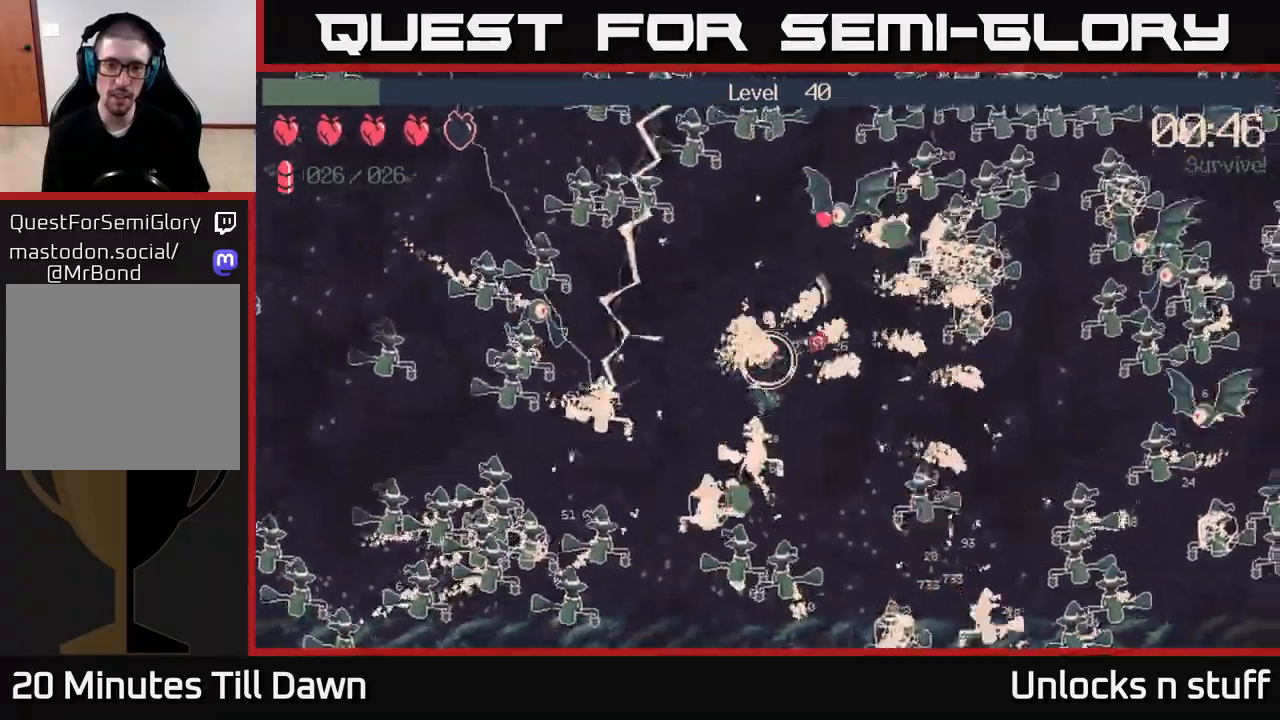
{"buttons": ["R2"], "left_stick": "down", "right_stick": "left", "events": [[17, "right_stick", "center"], [67, "right_stick", "left"], [100, "left_stick", "right"], [317, "left_stick", "down-right"], [400, "R2", "down"], [467, "left_stick", "down"]]}
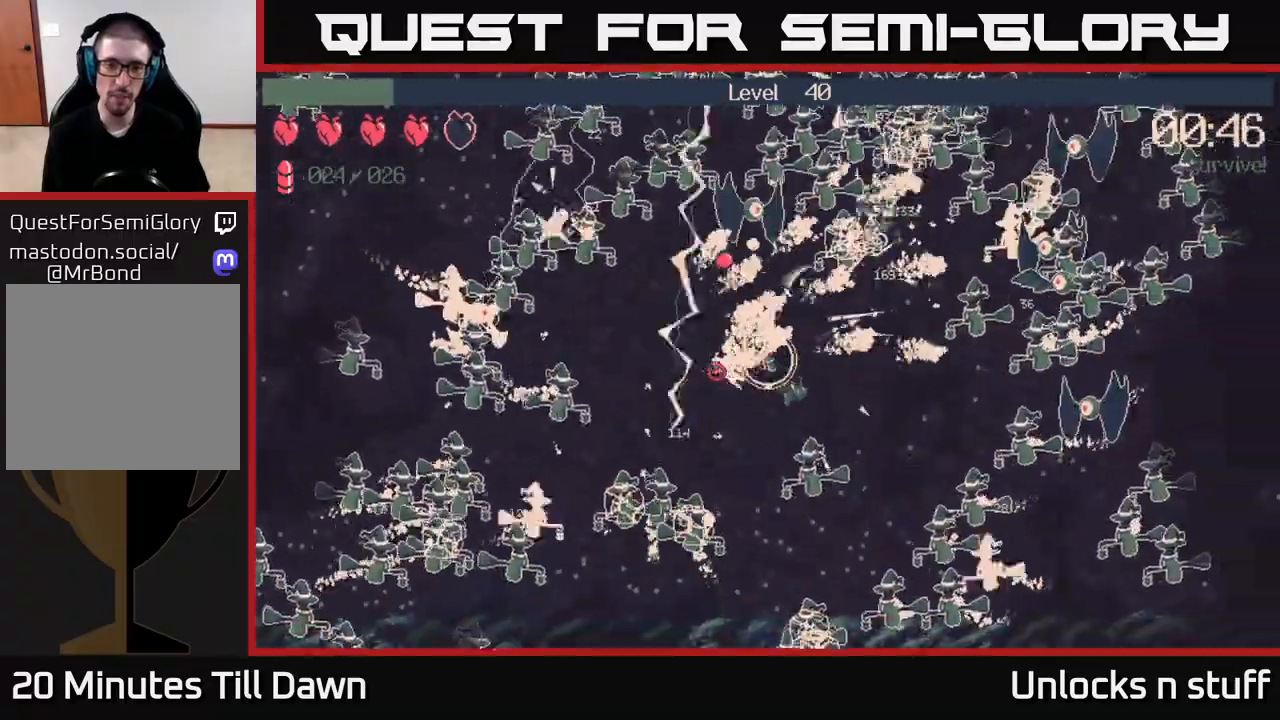
{"buttons": ["R2"], "left_stick": "up-left", "right_stick": "left", "events": [[50, "right_stick", "up-left"], [233, "right_stick", "left"], [300, "left_stick", "up-left"]]}
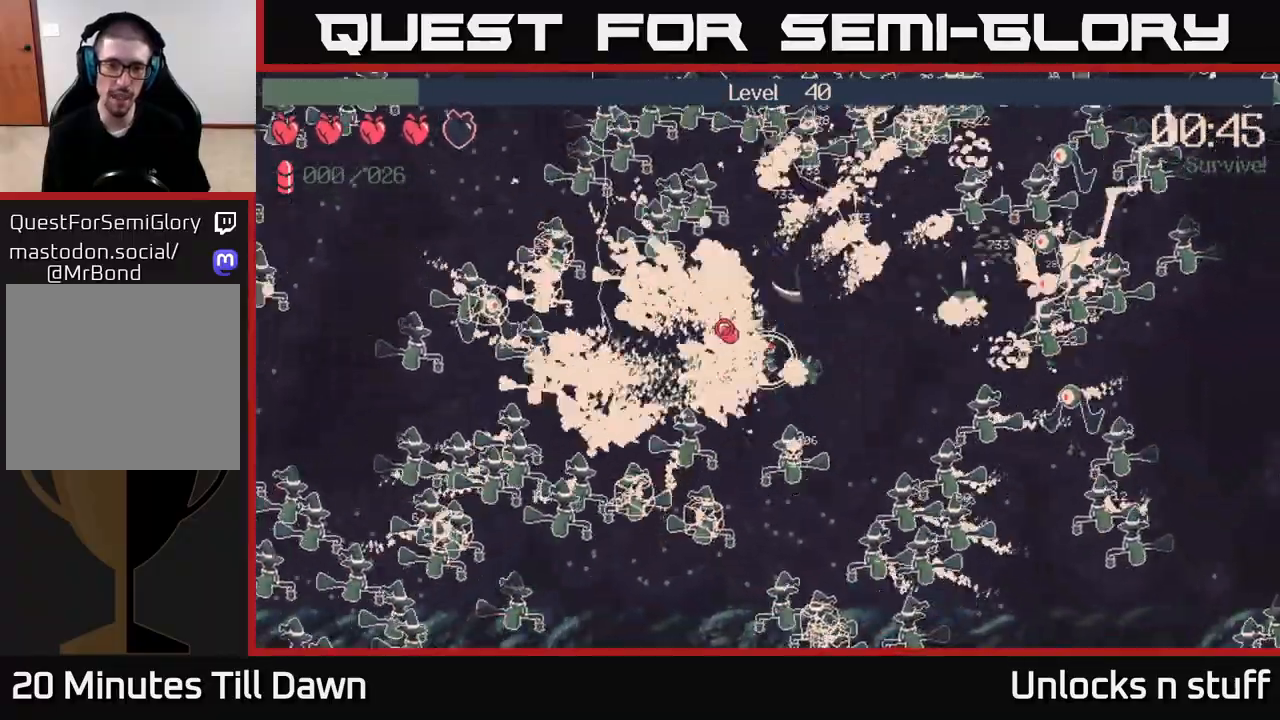
{"buttons": [], "left_stick": "down-left", "right_stick": "left", "events": [[133, "left_stick", "left"], [283, "left_stick", "up-left"], [383, "R2", "up"], [483, "left_stick", "down-left"]]}
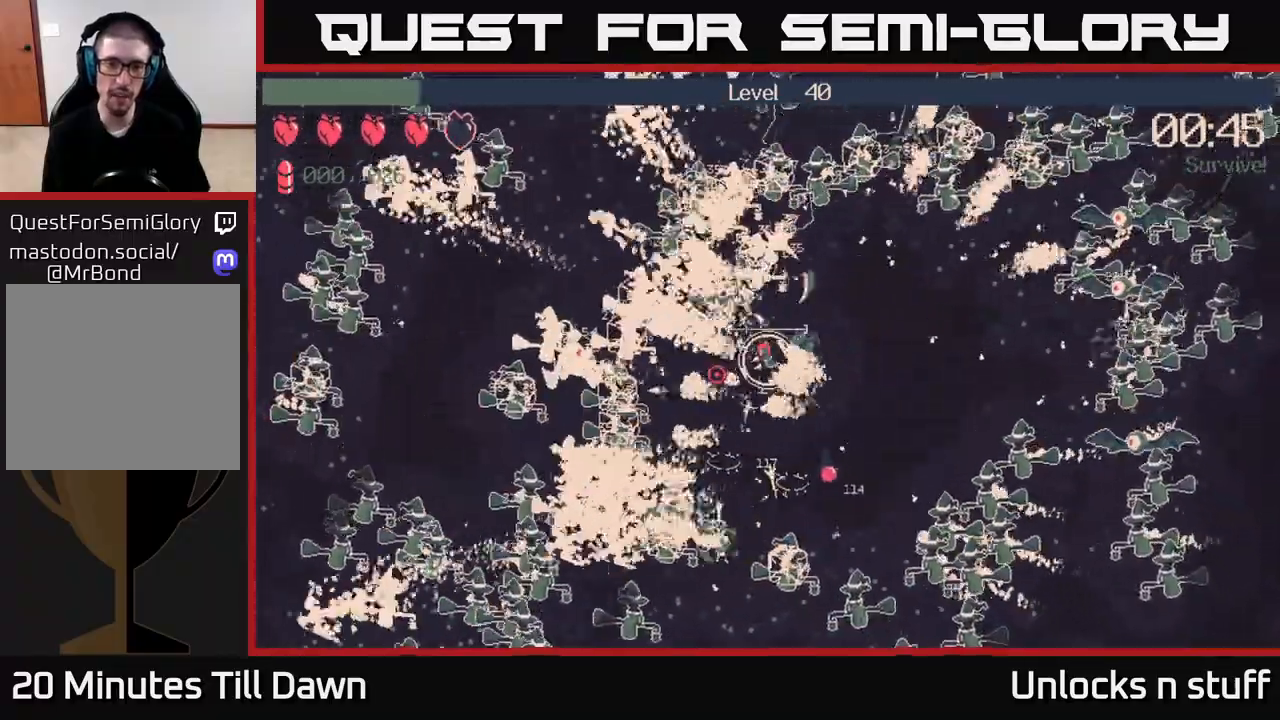
{"buttons": [], "left_stick": "down-right", "right_stick": "up-left", "events": [[333, "right_stick", "up-left"], [383, "left_stick", "down-right"]]}
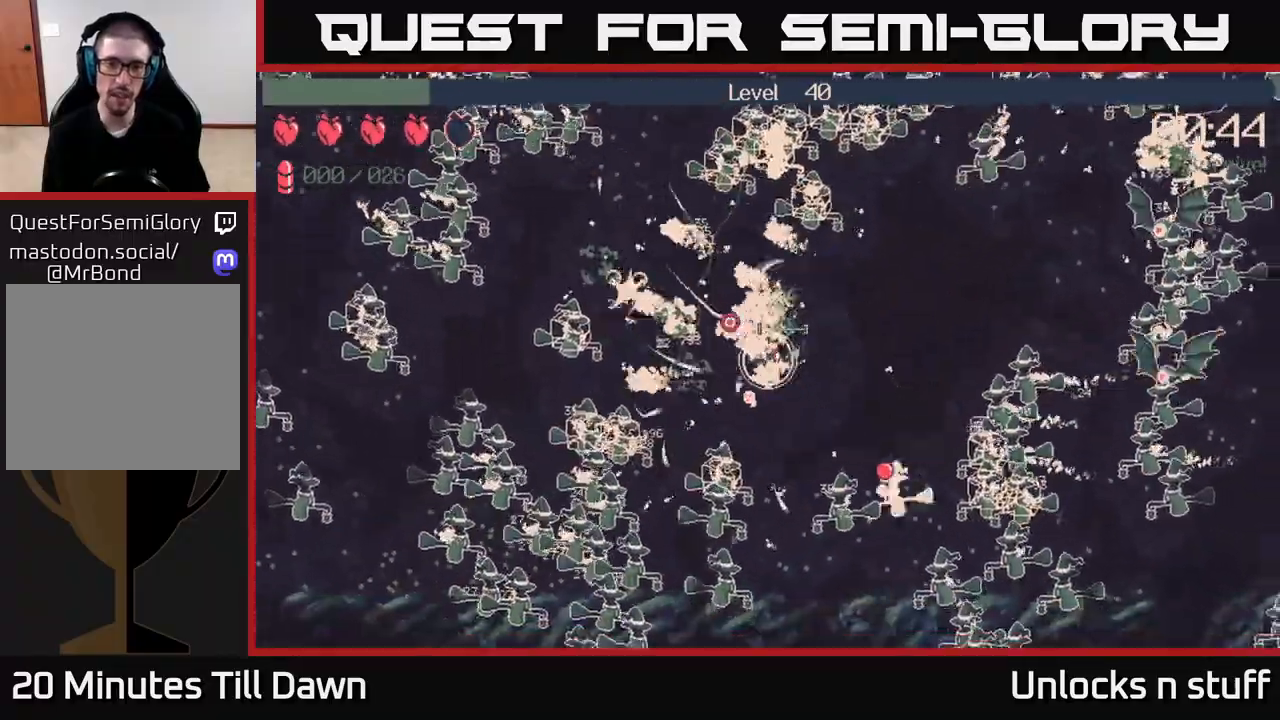
{"buttons": [], "left_stick": "up", "right_stick": "up", "events": [[100, "right_stick", "up"], [317, "left_stick", "up-right"], [417, "left_stick", "up"]]}
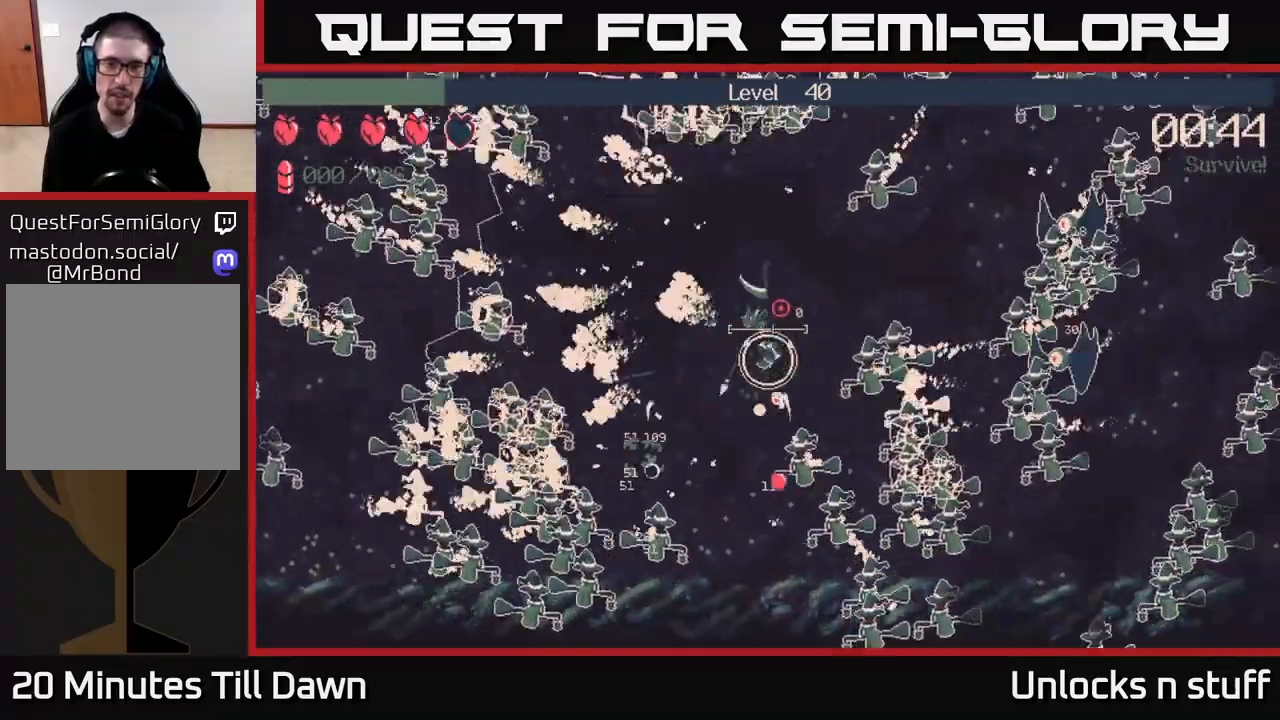
{"buttons": [], "left_stick": "up-left", "right_stick": "up-right", "events": [[83, "right_stick", "up-right"], [217, "left_stick", "up-left"]]}
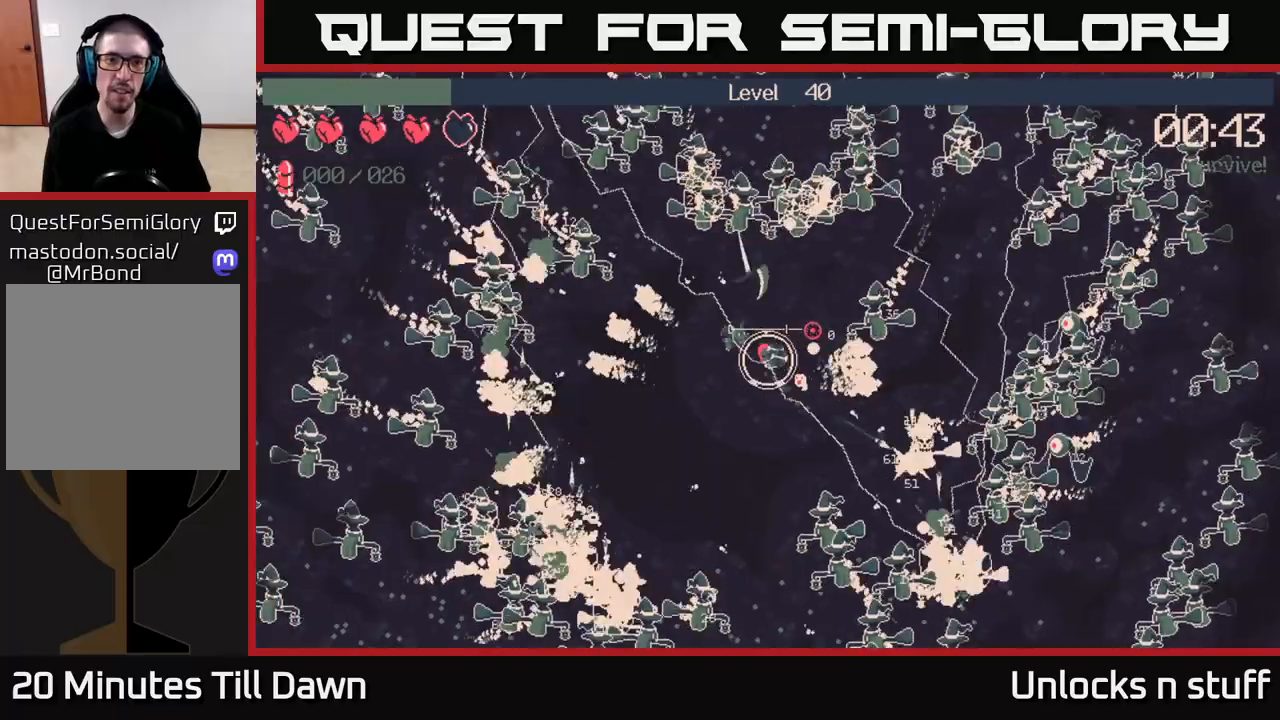
{"buttons": [], "left_stick": "down", "right_stick": "up-right", "events": [[300, "left_stick", "down-right"], [367, "left_stick", "down"]]}
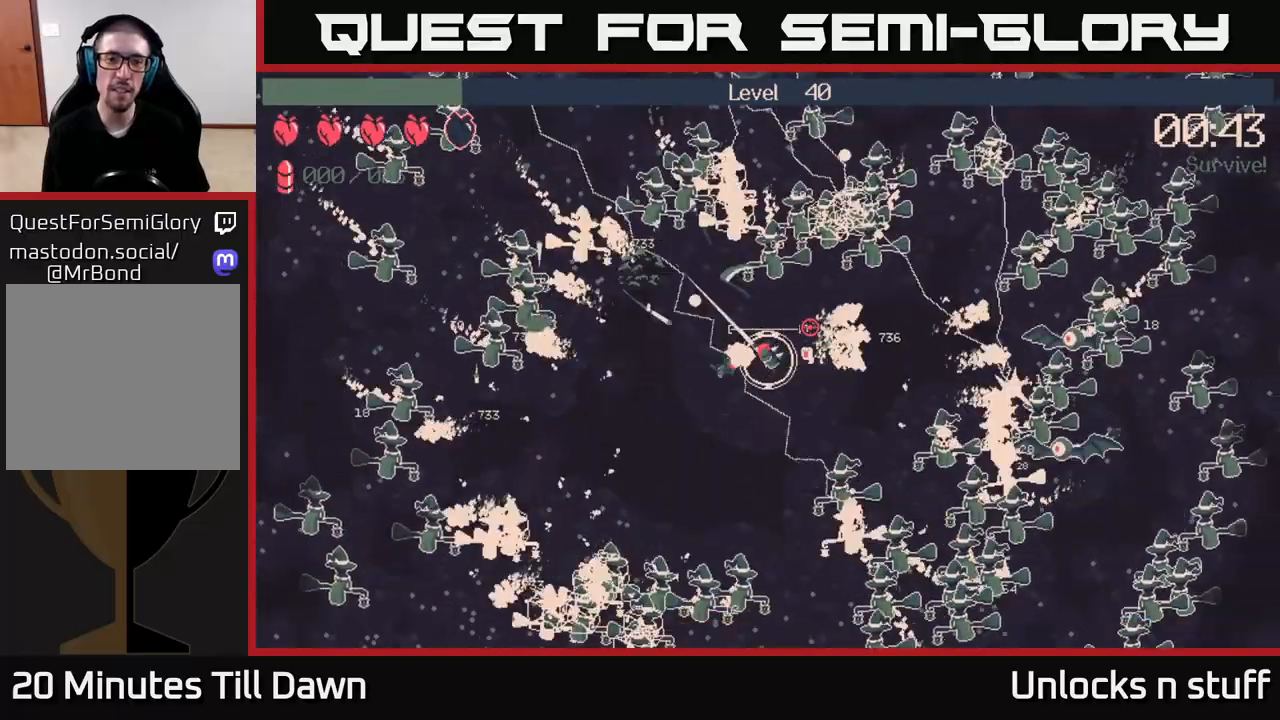
{"buttons": ["R2"], "left_stick": "up-left", "right_stick": "down-right", "events": [[50, "left_stick", "down-left"], [333, "R2", "down"], [383, "right_stick", "down-right"], [400, "left_stick", "up-left"]]}
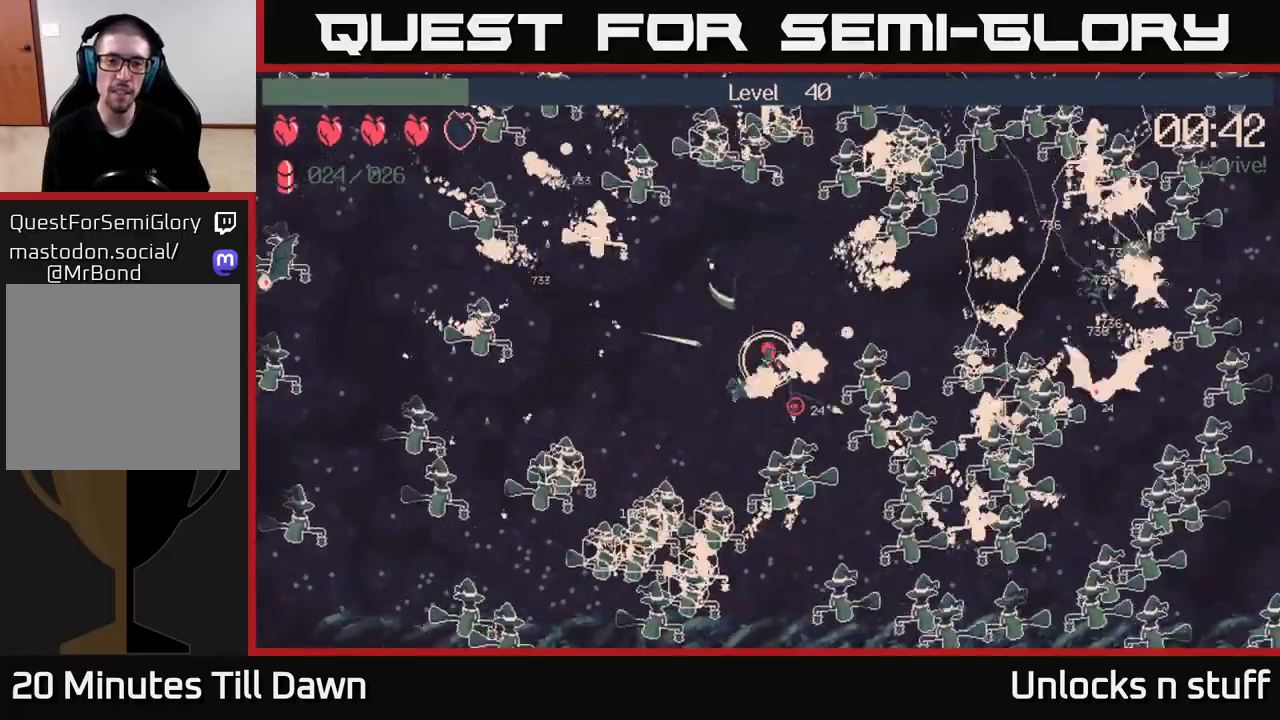
{"buttons": ["R2"], "left_stick": "down-left", "right_stick": "right", "events": [[100, "left_stick", "down-left"], [167, "right_stick", "up-right"], [250, "right_stick", "right"]]}
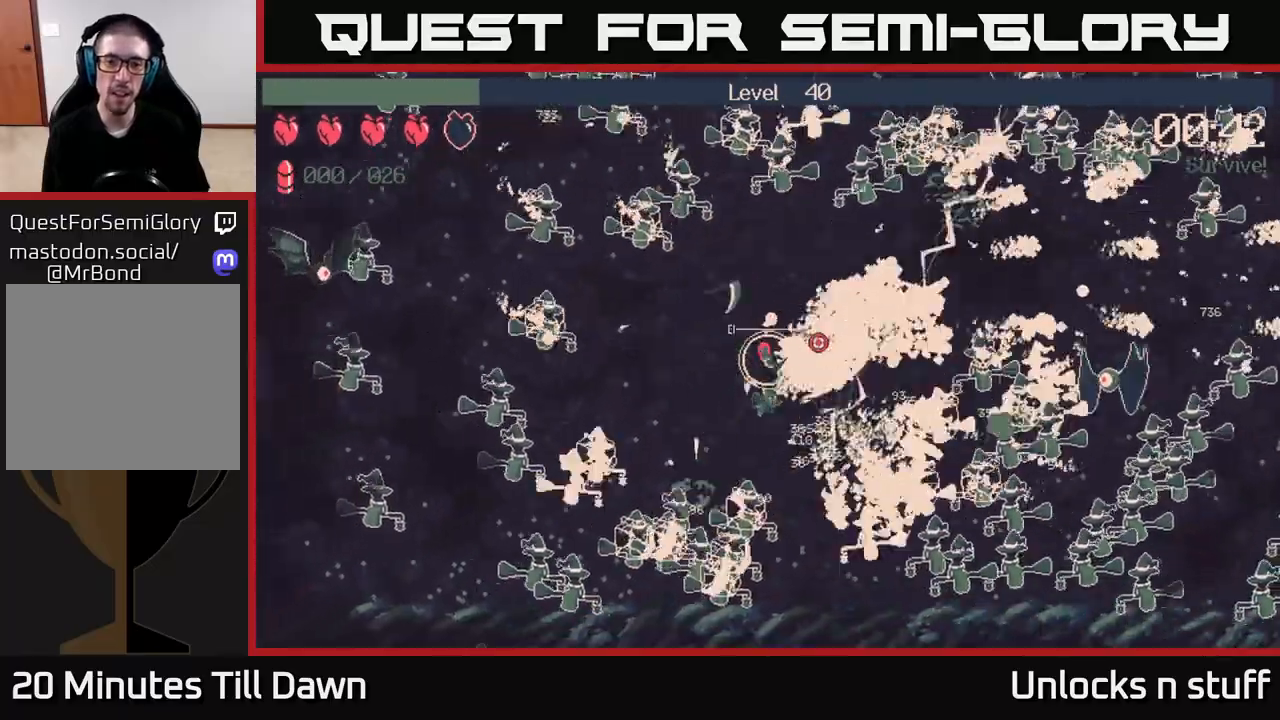
{"buttons": ["R2"], "left_stick": "up-right", "right_stick": "right", "events": [[100, "left_stick", "right"], [317, "right_stick", "center"], [350, "left_stick", "up-right"], [467, "right_stick", "right"]]}
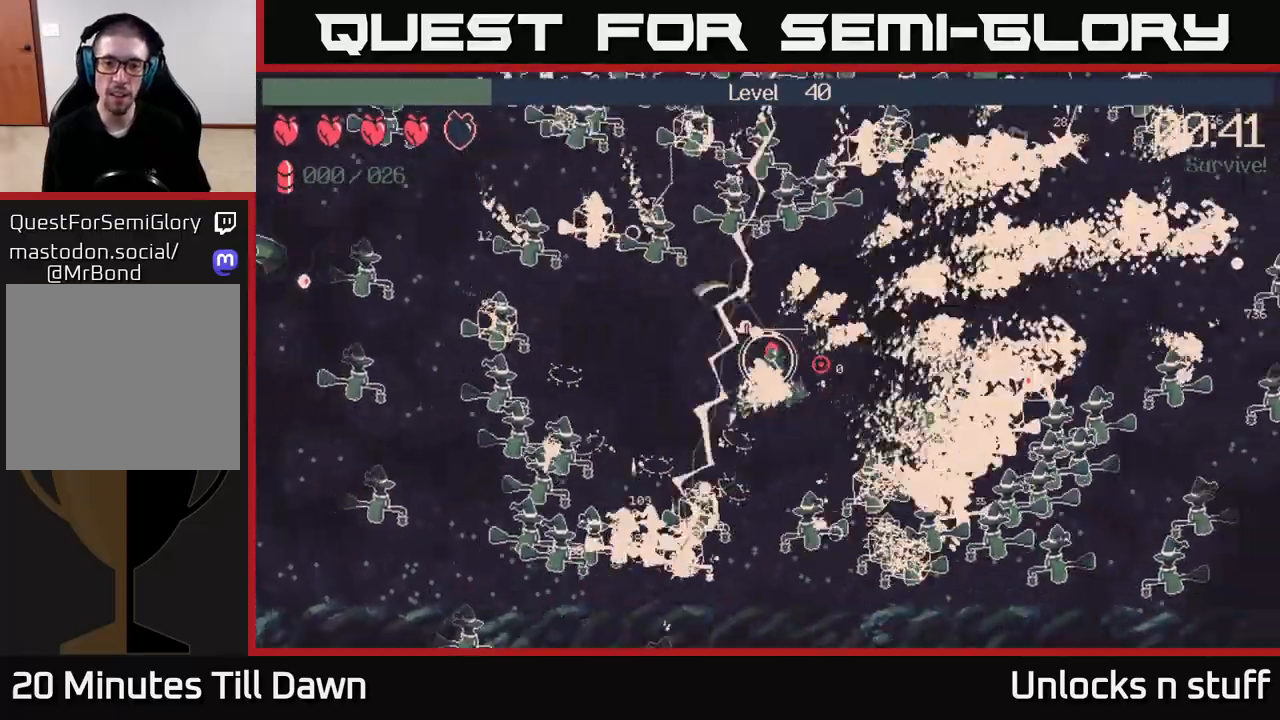
{"buttons": [], "left_stick": "up-right", "right_stick": "right", "events": [[33, "R2", "up"], [117, "left_stick", "right"], [350, "left_stick", "up-right"]]}
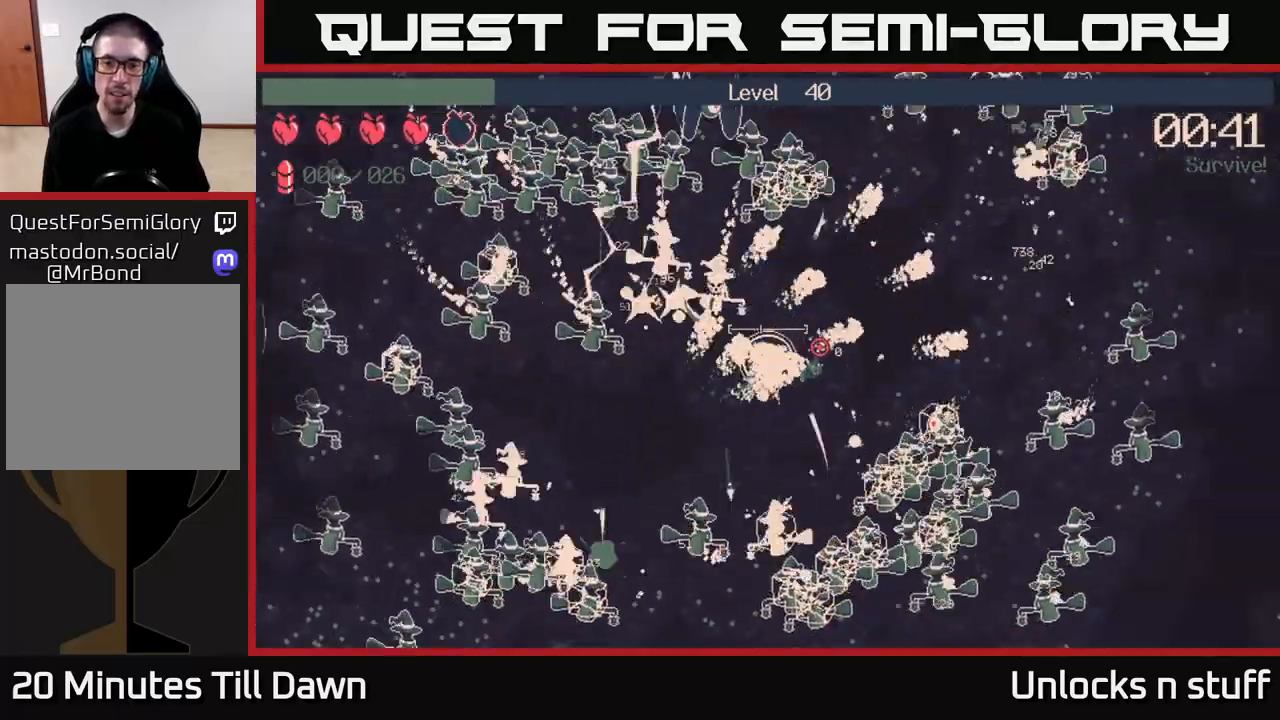
{"buttons": [], "left_stick": "right", "right_stick": "right", "events": [[67, "left_stick", "right"]]}
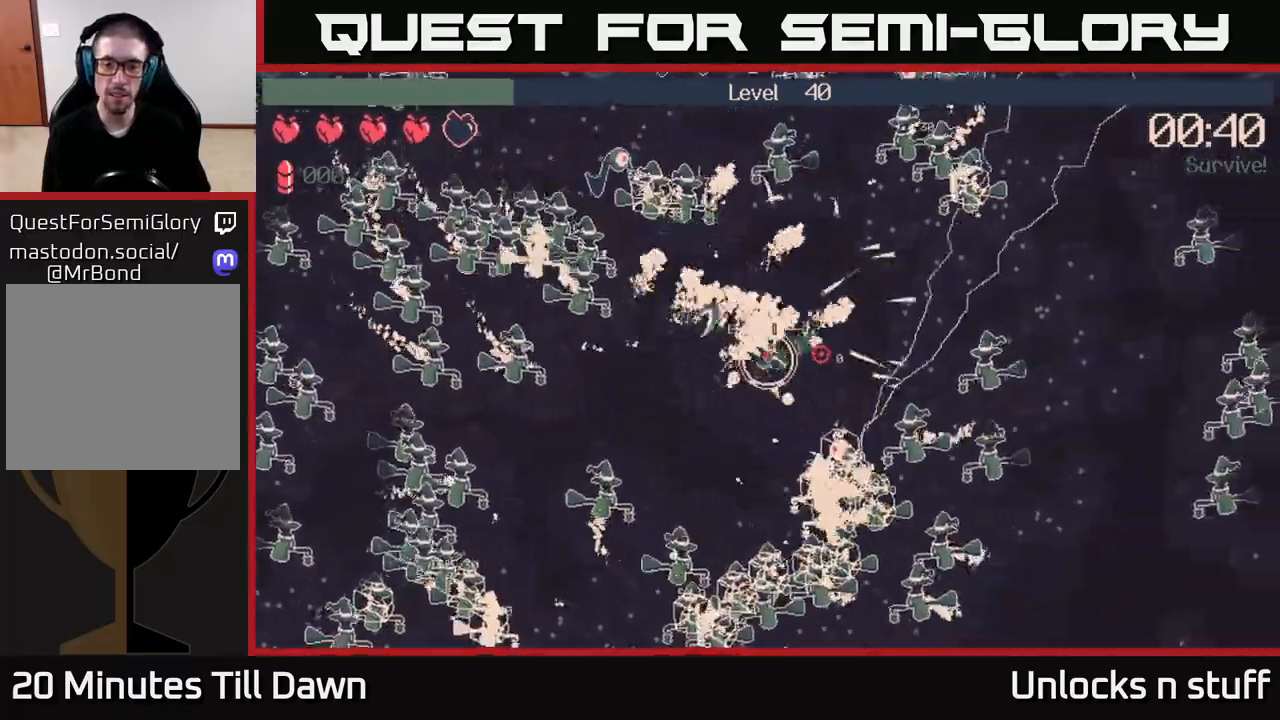
{"buttons": [], "left_stick": "right", "right_stick": "right", "events": [[50, "left_stick", "up-right"], [483, "left_stick", "right"]]}
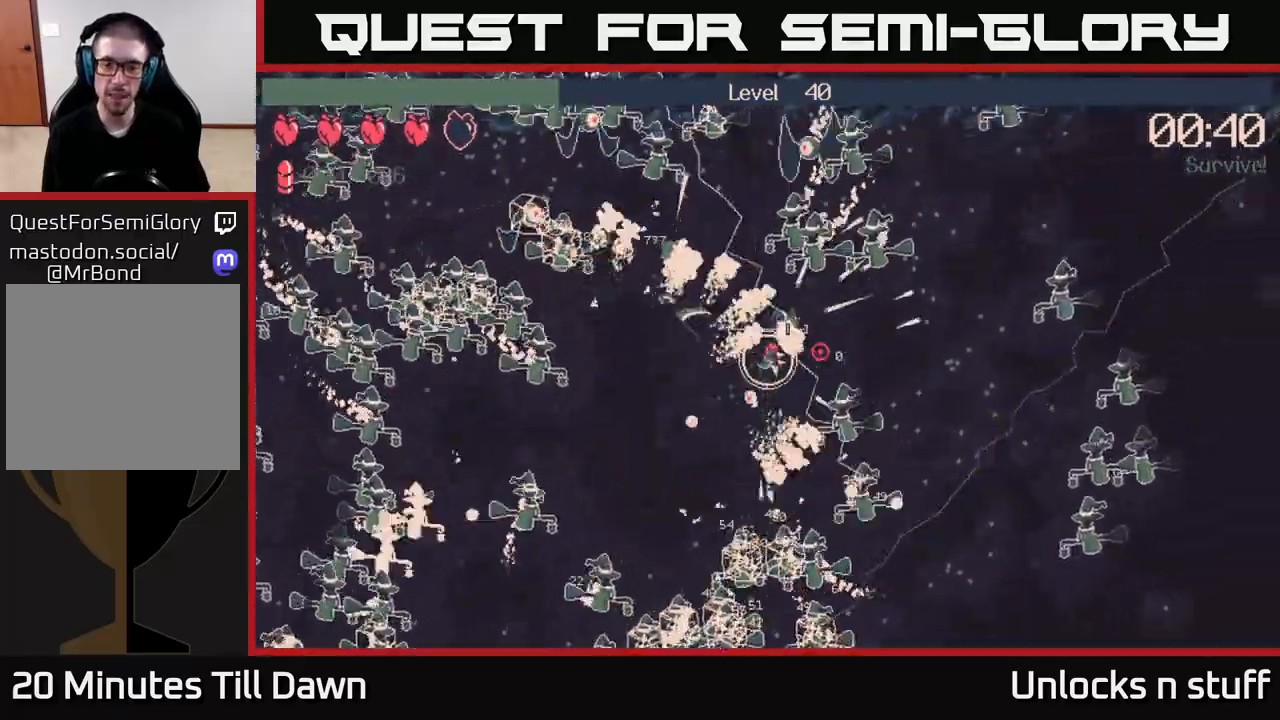
{"buttons": [], "left_stick": "down-right", "right_stick": "right", "events": [[433, "left_stick", "down-right"]]}
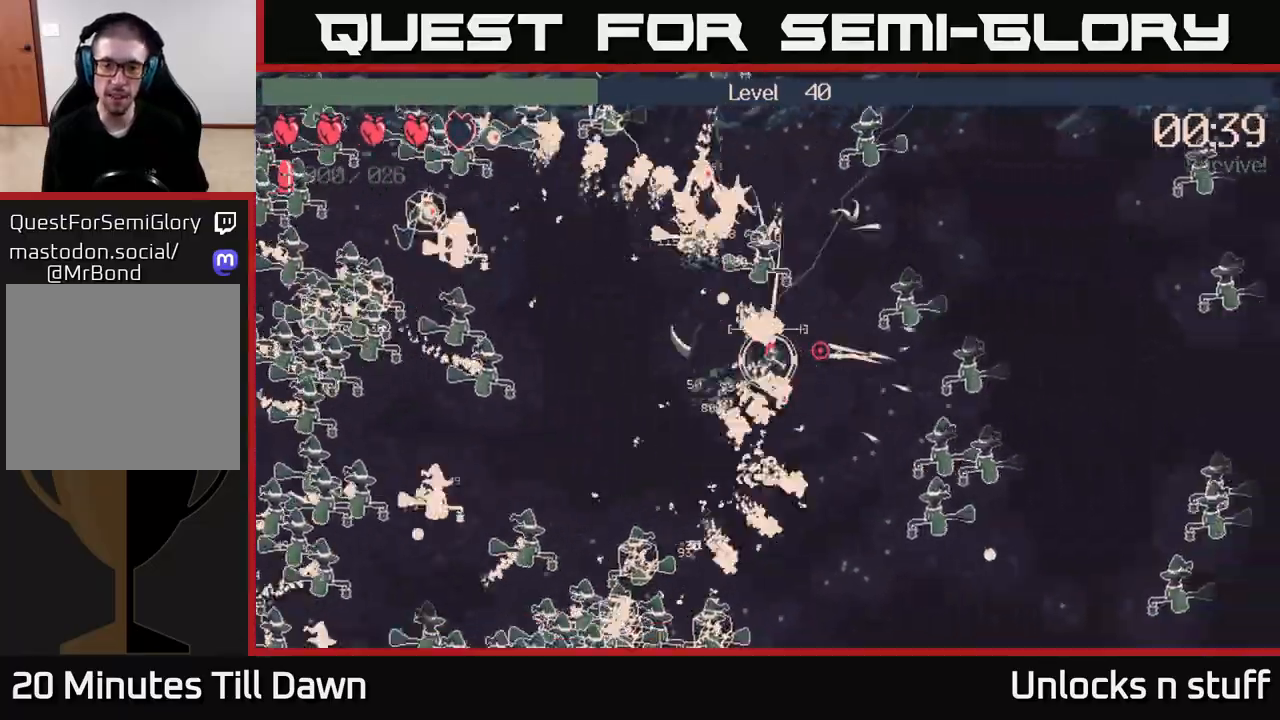
{"buttons": [], "left_stick": "down-left", "right_stick": "left", "events": [[17, "right_stick", "down"], [83, "right_stick", "down-left"], [133, "left_stick", "down"], [267, "right_stick", "left"], [367, "left_stick", "down-left"]]}
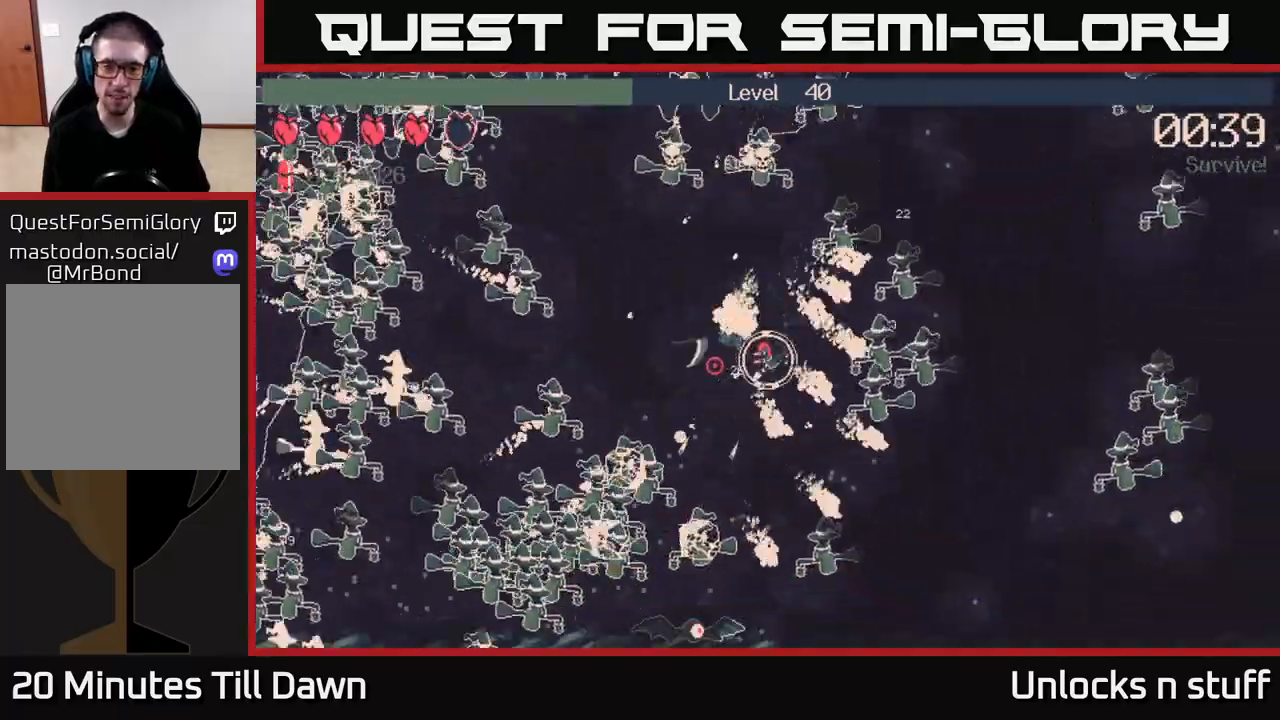
{"buttons": ["R2"], "left_stick": "left", "right_stick": "left", "events": [[50, "R2", "down"], [150, "left_stick", "left"]]}
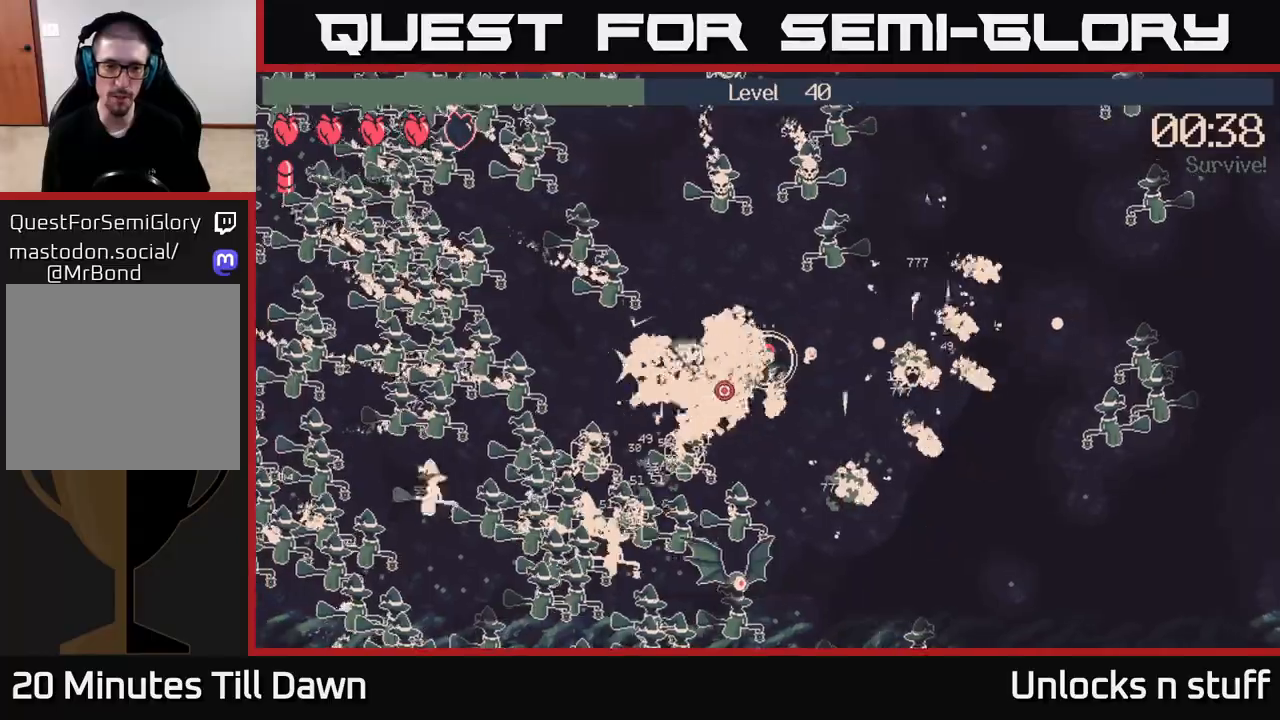
{"buttons": ["R2"], "left_stick": "down-left", "right_stick": "left", "events": [[283, "left_stick", "down-left"]]}
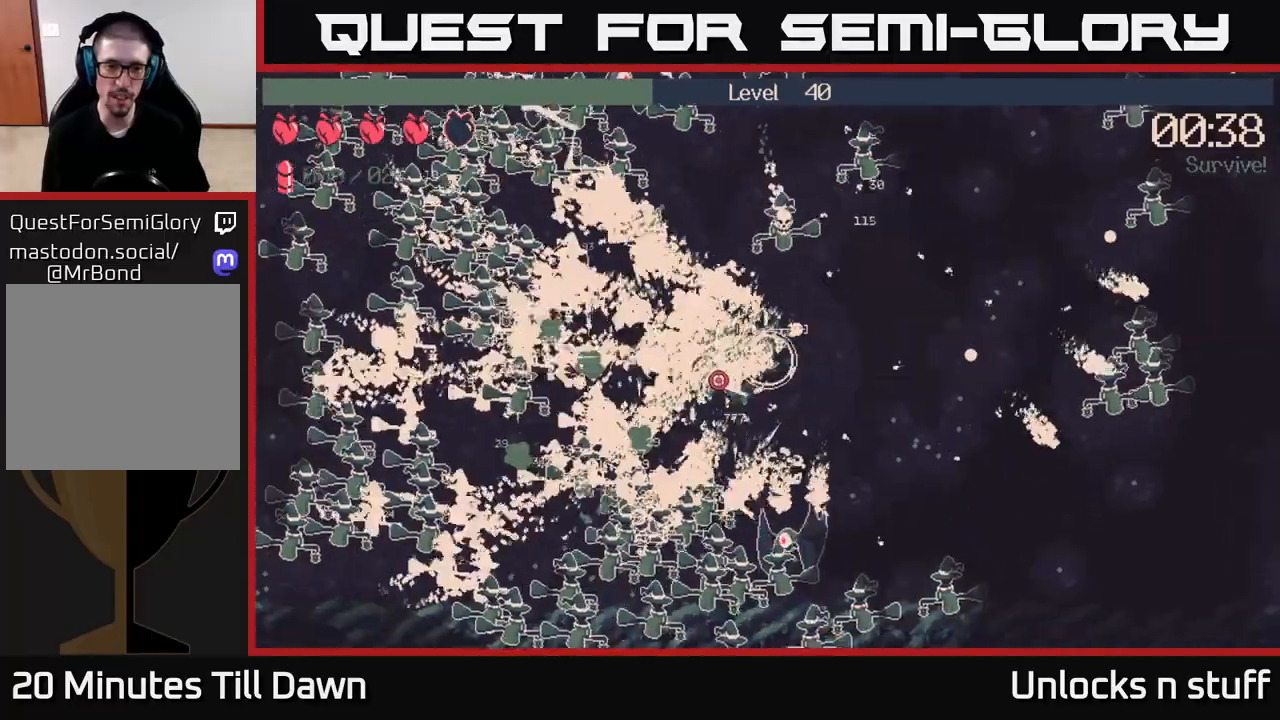
{"buttons": [], "left_stick": "up", "right_stick": "left", "events": [[250, "left_stick", "up-left"], [300, "R2", "up"], [367, "left_stick", "up"]]}
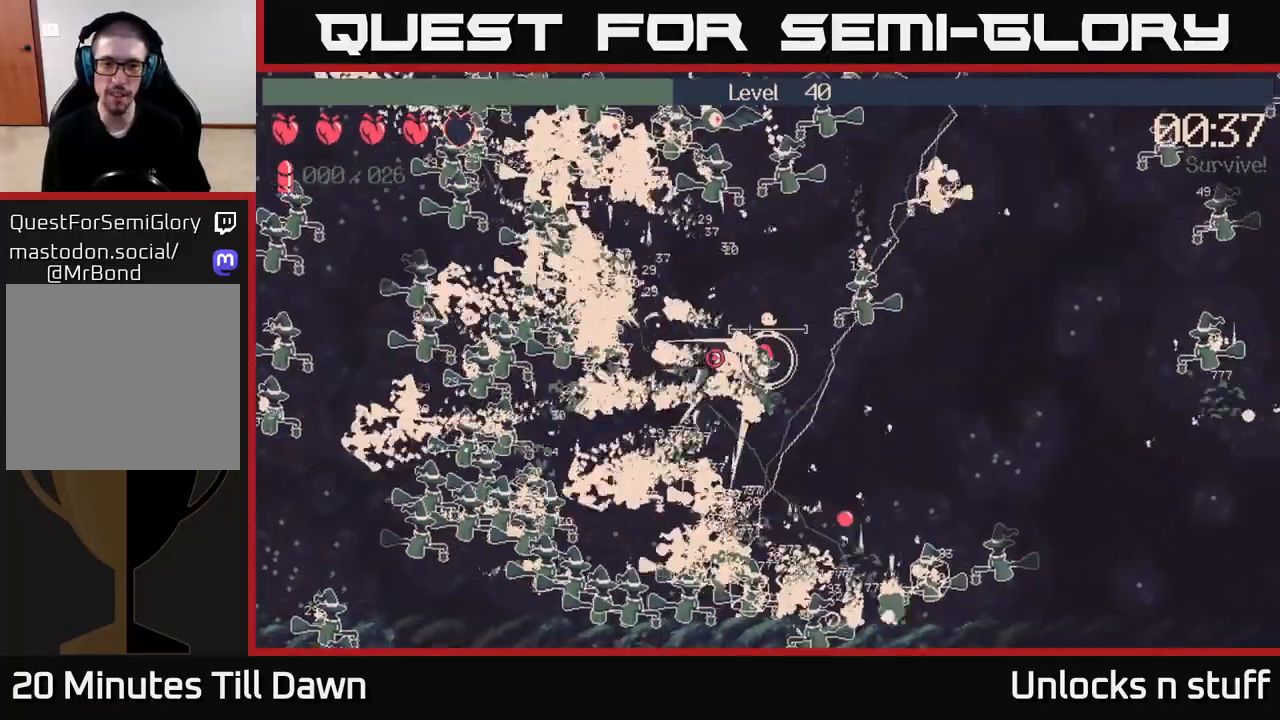
{"buttons": [], "left_stick": "up", "right_stick": "up-left", "events": [[33, "left_stick", "up-left"], [250, "right_stick", "up-left"], [417, "left_stick", "up"]]}
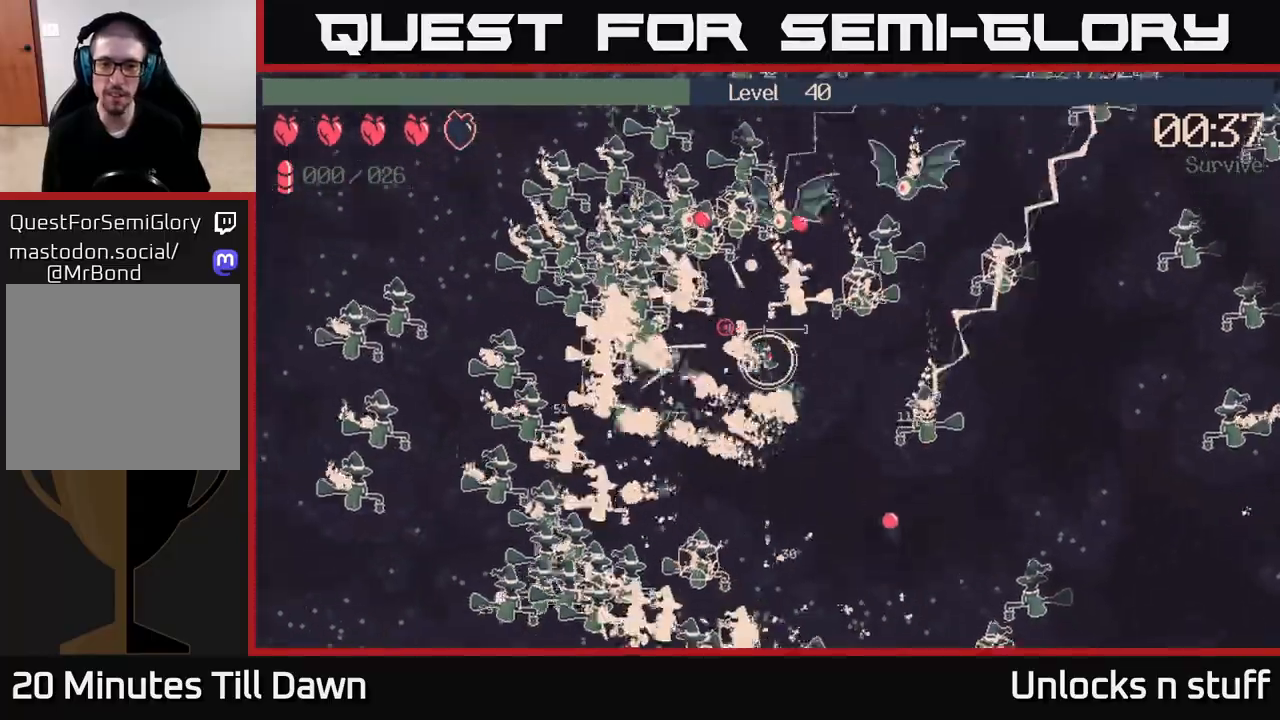
{"buttons": [], "left_stick": "down", "right_stick": "up-left", "events": [[100, "left_stick", "down"]]}
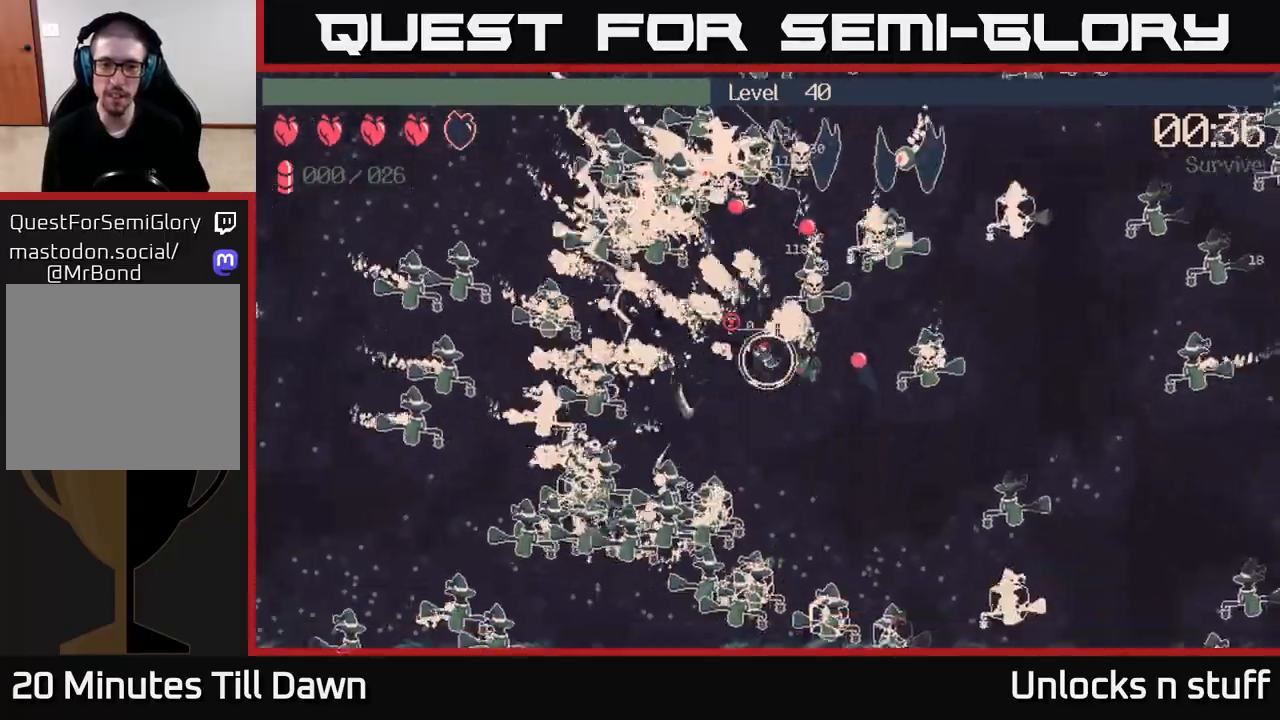
{"buttons": [], "left_stick": "down-right", "right_stick": "up-left", "events": [[183, "left_stick", "down-right"]]}
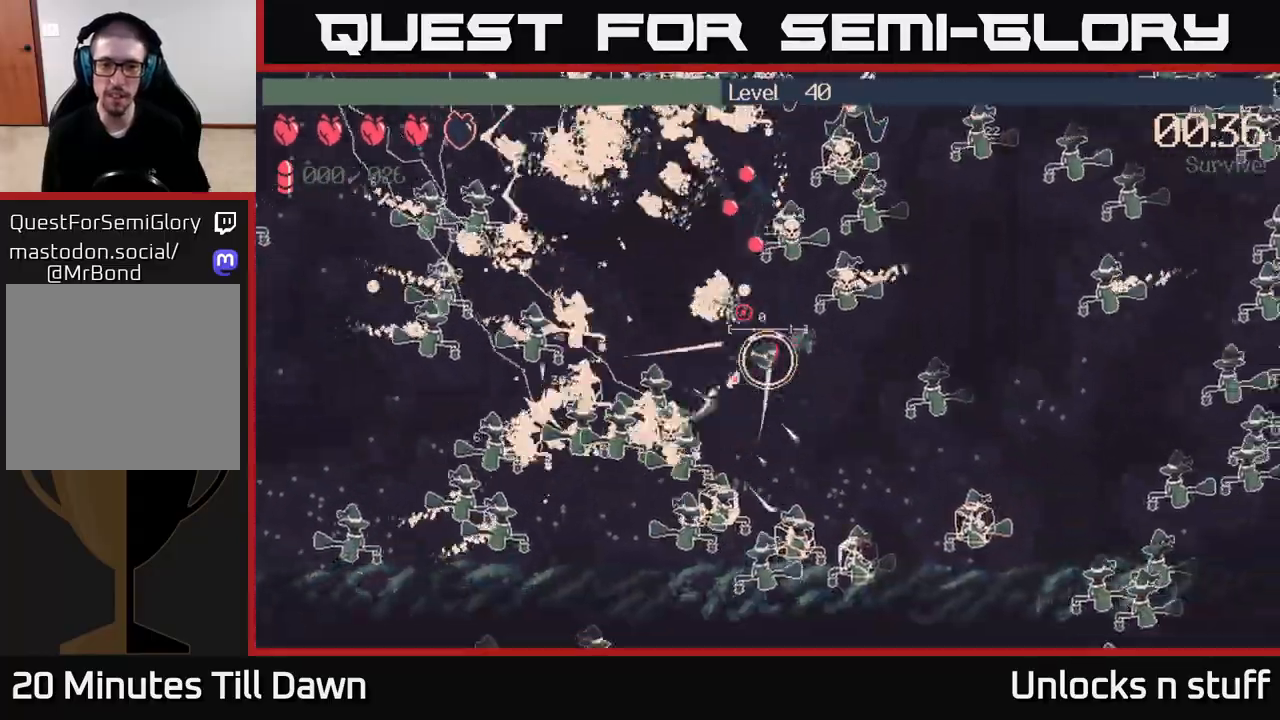
{"buttons": [], "left_stick": "down", "right_stick": "up-left", "events": [[433, "left_stick", "down"]]}
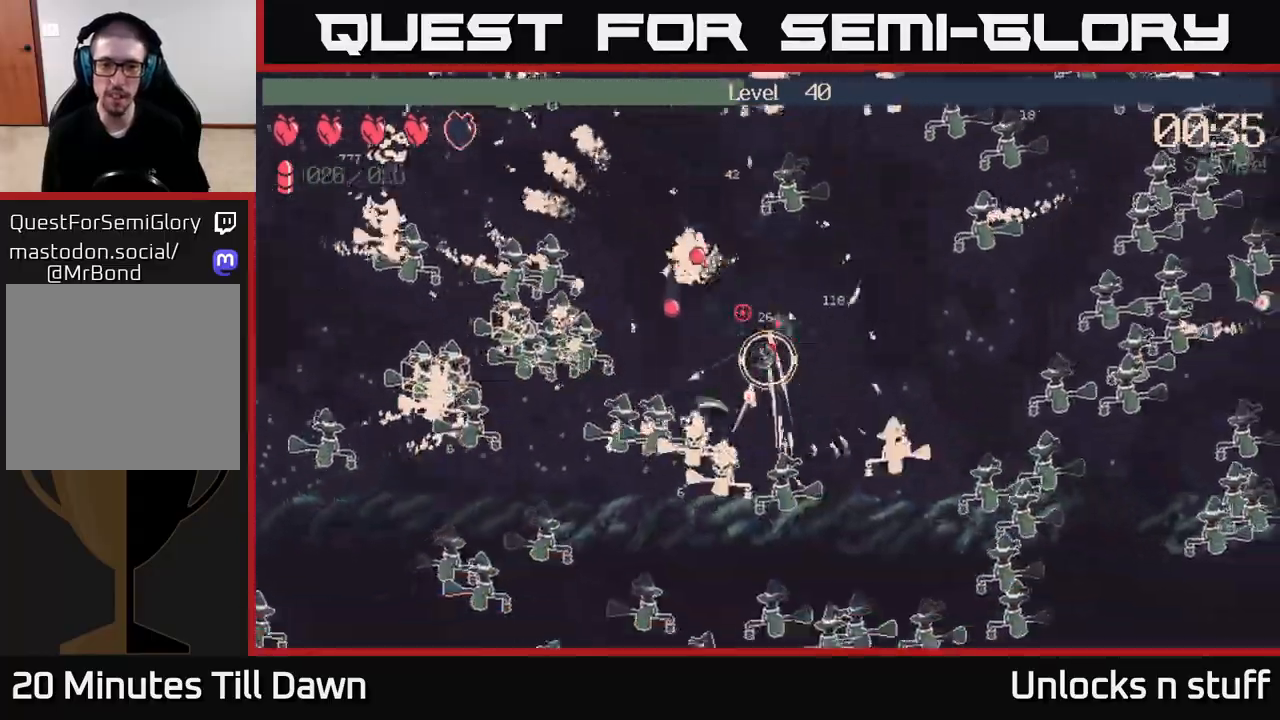
{"buttons": [], "left_stick": "up-left", "right_stick": "left", "events": [[117, "left_stick", "right"], [200, "left_stick", "up-right"], [350, "right_stick", "left"], [500, "left_stick", "up-left"]]}
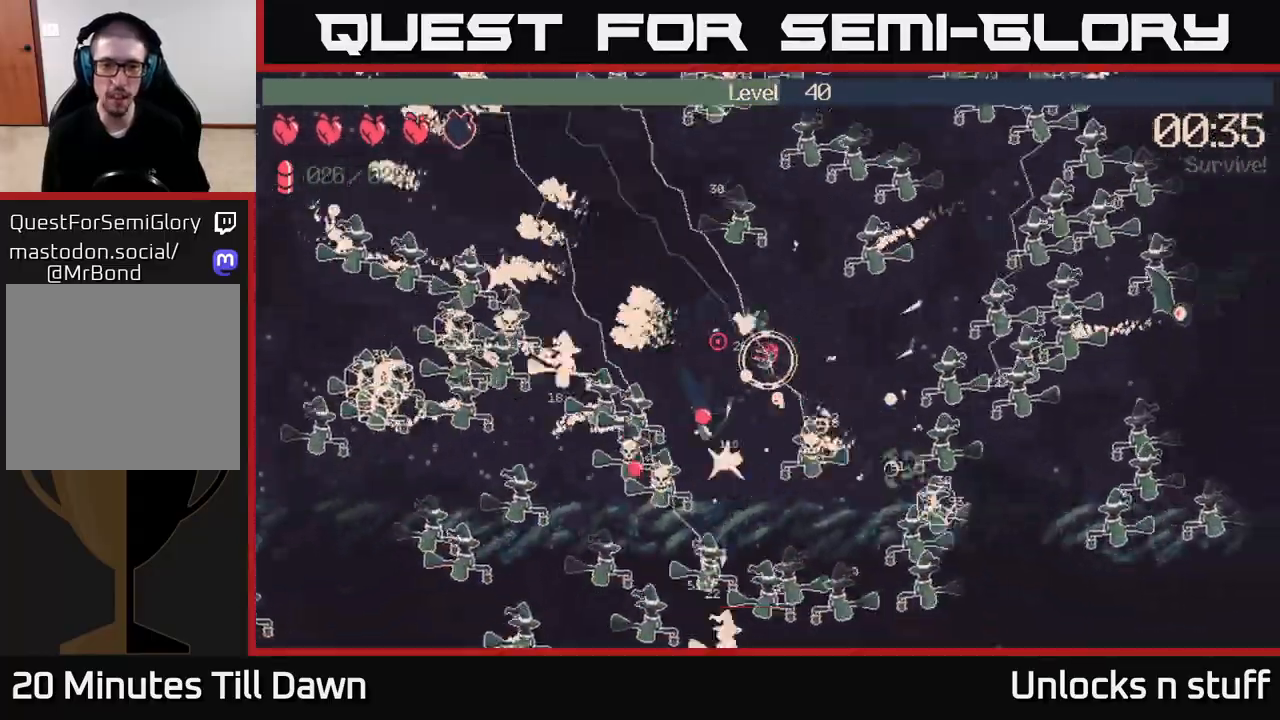
{"buttons": ["R2"], "left_stick": "left", "right_stick": "left", "events": [[33, "R2", "down"], [283, "left_stick", "left"]]}
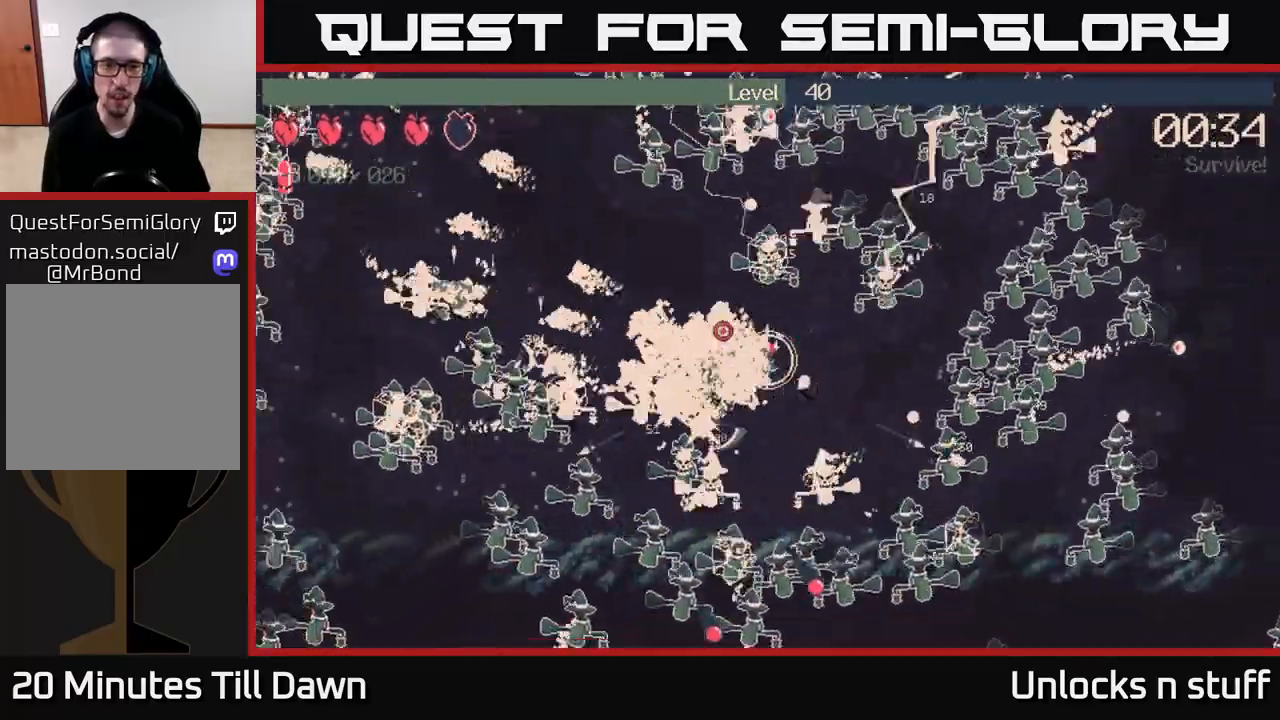
{"buttons": ["R2"], "left_stick": "up-left", "right_stick": "left", "events": [[100, "left_stick", "up-left"], [267, "left_stick", "left"], [400, "left_stick", "up-left"]]}
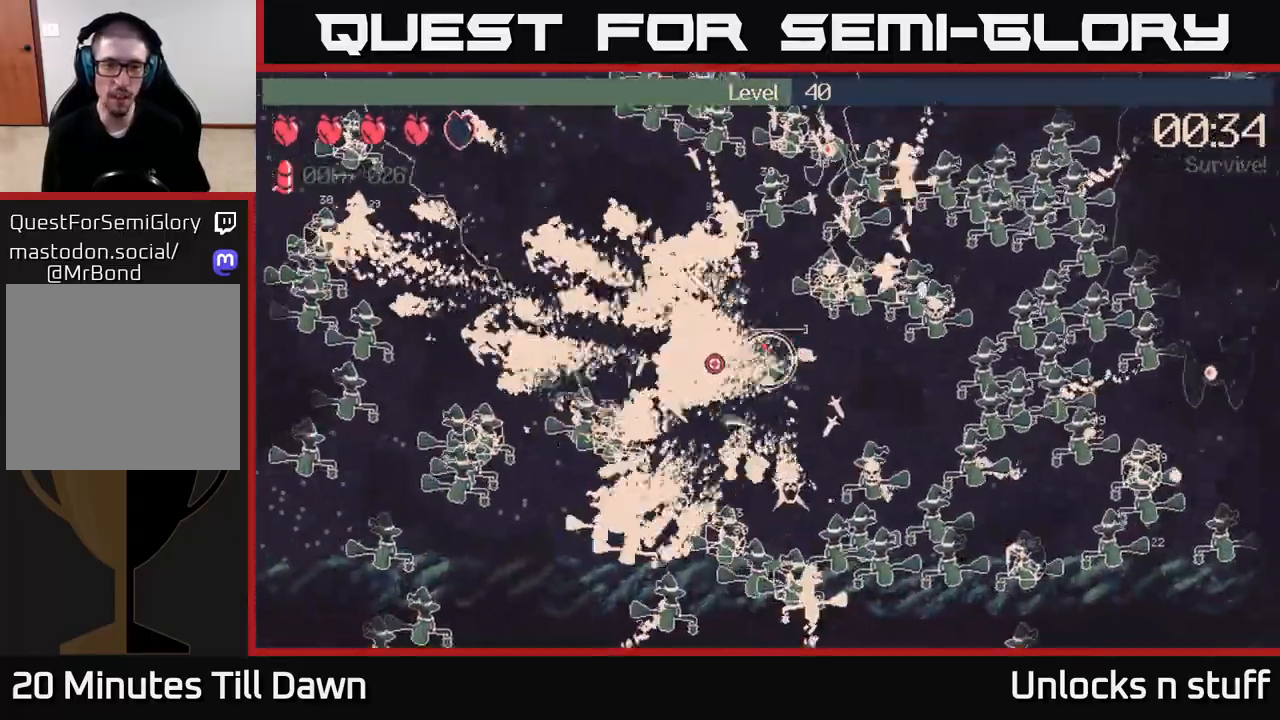
{"buttons": [], "left_stick": "up-left", "right_stick": "center", "events": [[83, "left_stick", "left"], [233, "R2", "up"], [383, "right_stick", "center"], [500, "left_stick", "up-left"]]}
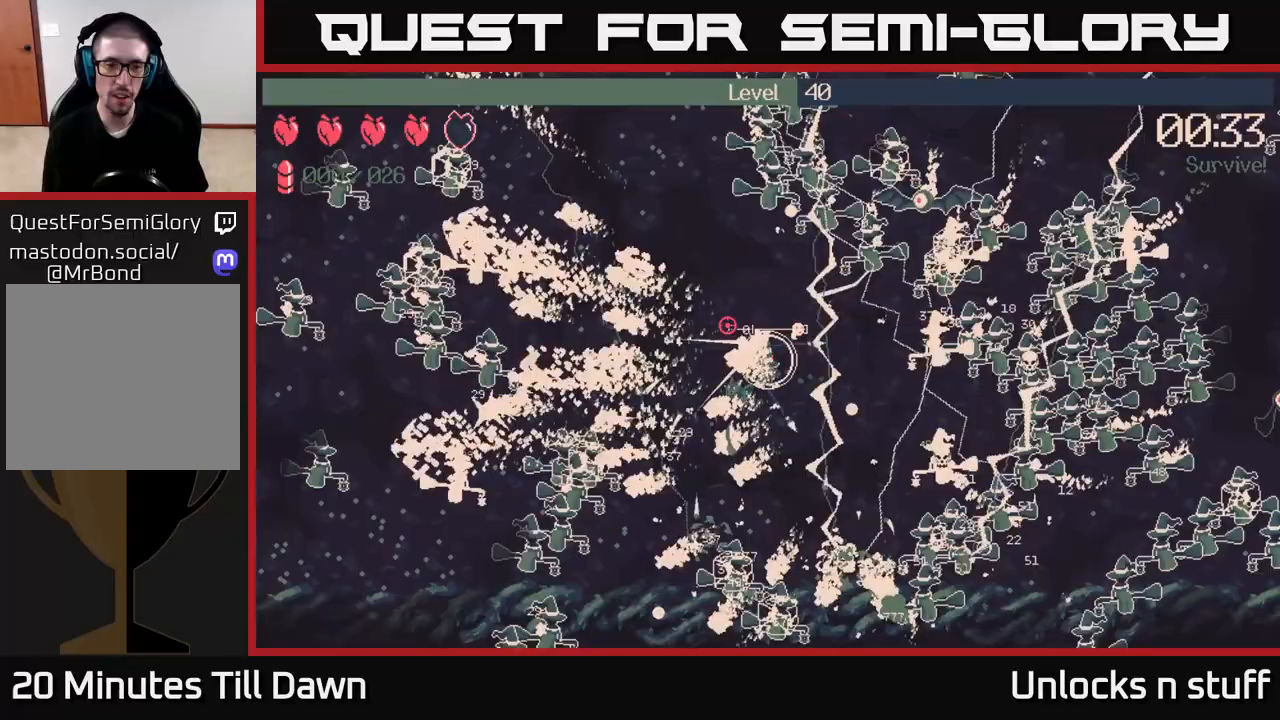
{"buttons": [], "left_stick": "up-left", "right_stick": "left", "events": [[167, "right_stick", "left"]]}
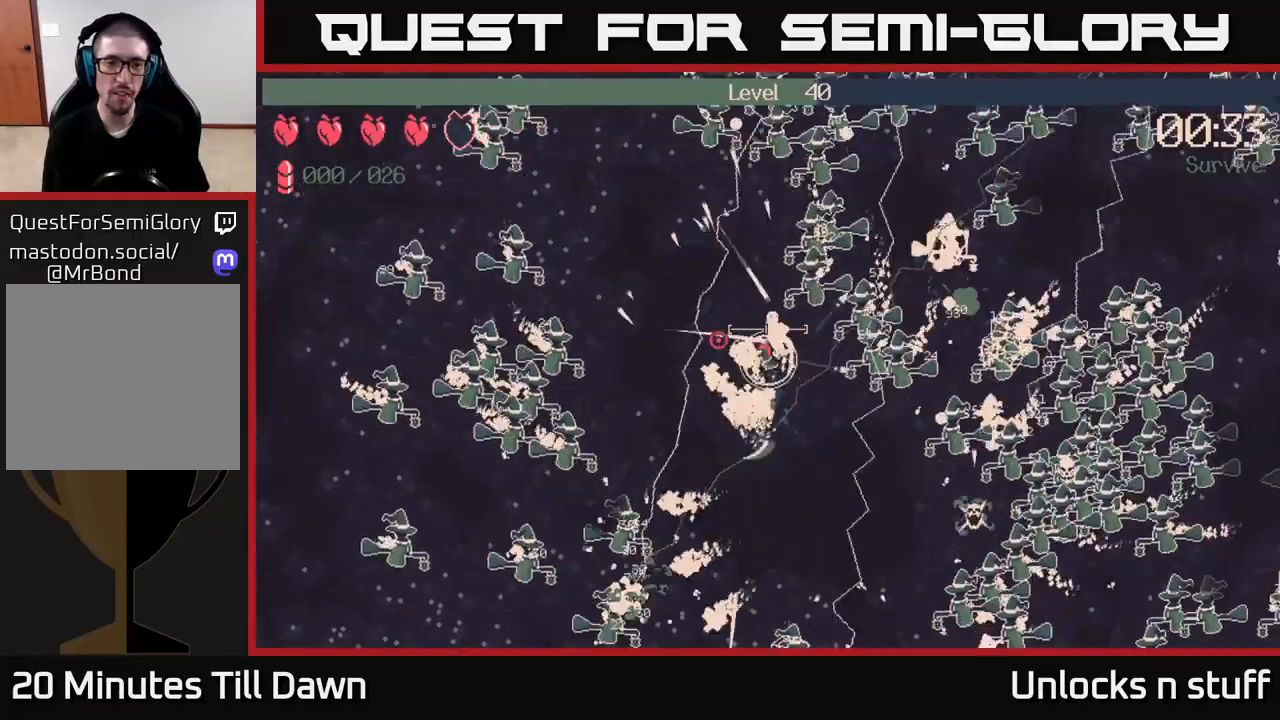
{"buttons": [], "left_stick": "up-left", "right_stick": "up-left", "events": [[500, "right_stick", "up-left"]]}